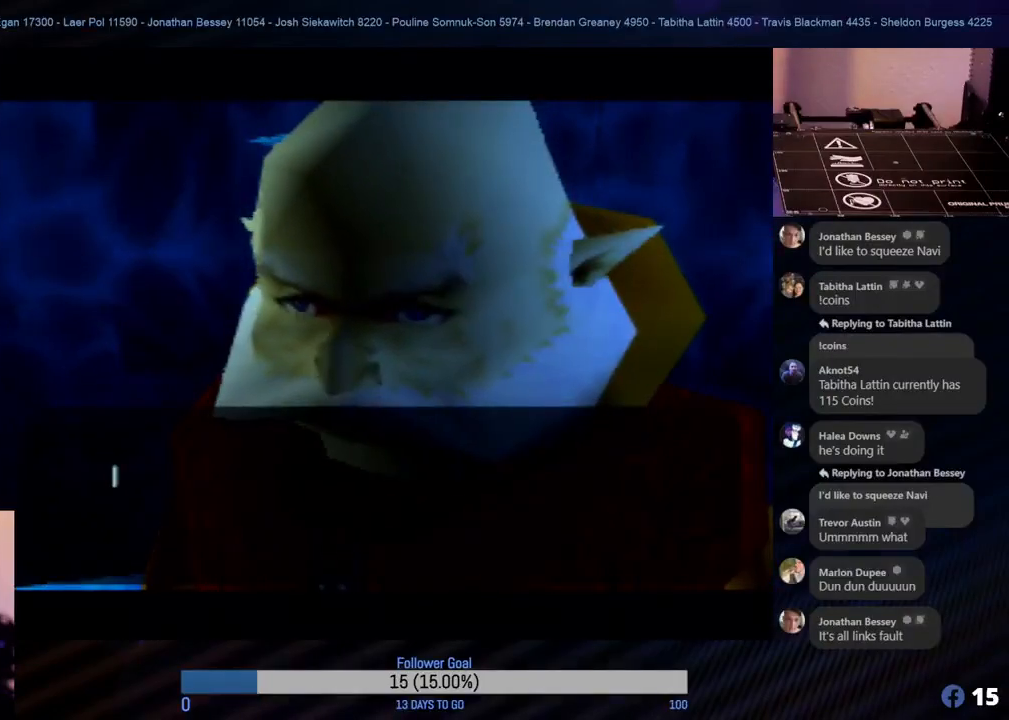
Gameplay with a controller (Nintendo layout); each line is a JSON object with the inputs held at the frame after it. "events" lists button and stick changes between this image and that frame as [ms after this image, input, new state], when the widget could be followed in between. Not read: L1 L3 R3 right_stick.
{"buttons": [], "left_stick": "center", "events": []}
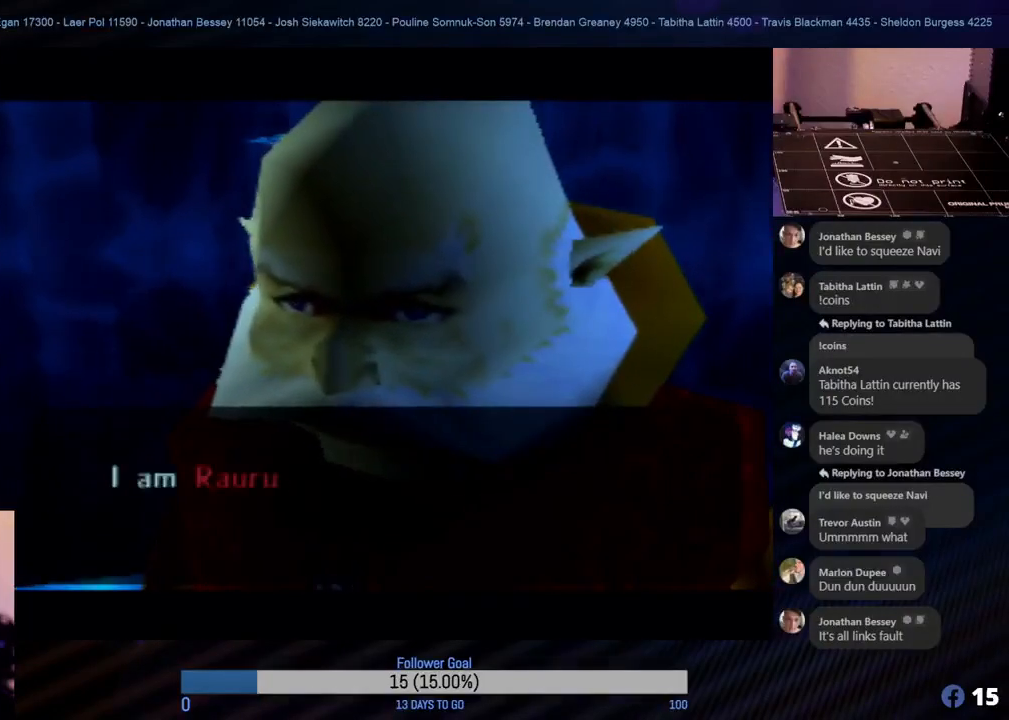
{"buttons": [], "left_stick": "center", "events": []}
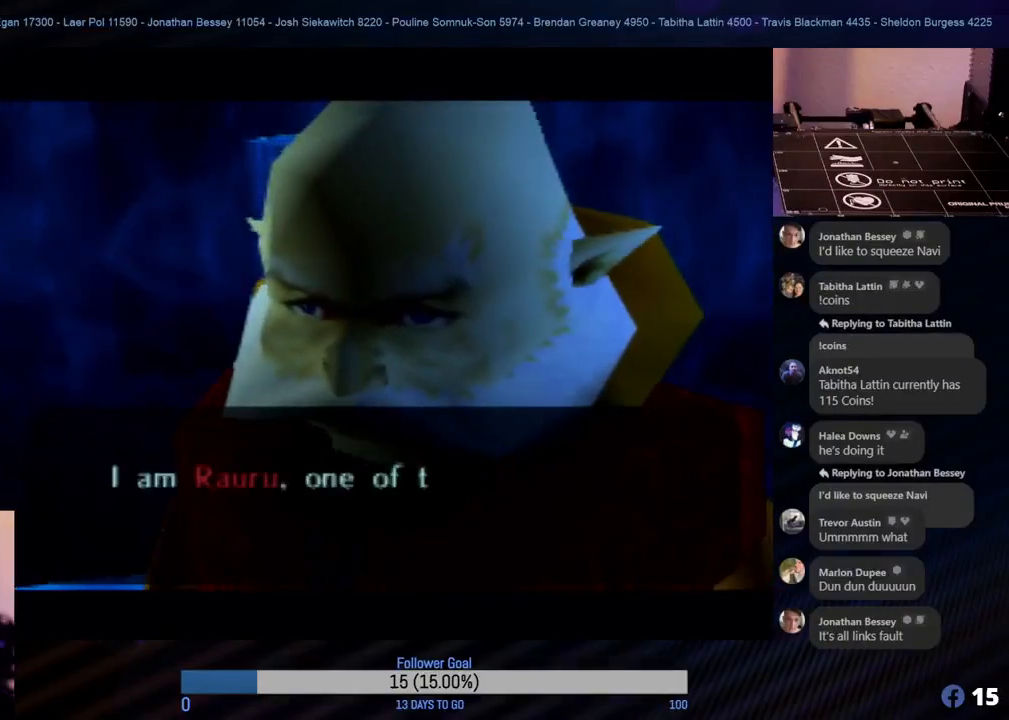
{"buttons": [], "left_stick": "center", "events": []}
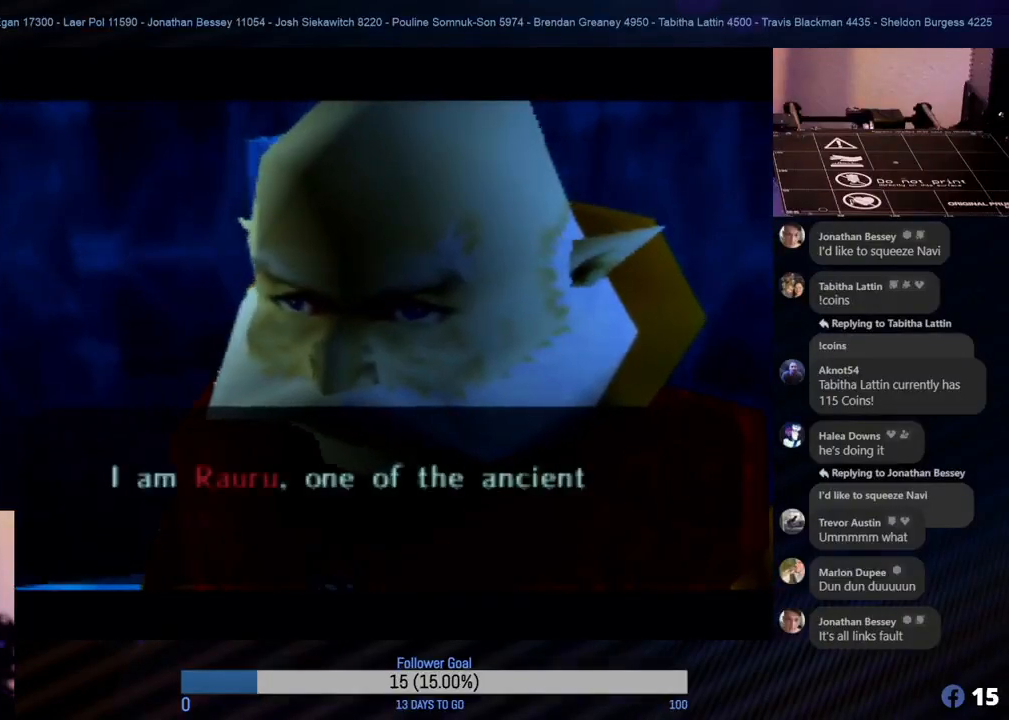
{"buttons": [], "left_stick": "center", "events": []}
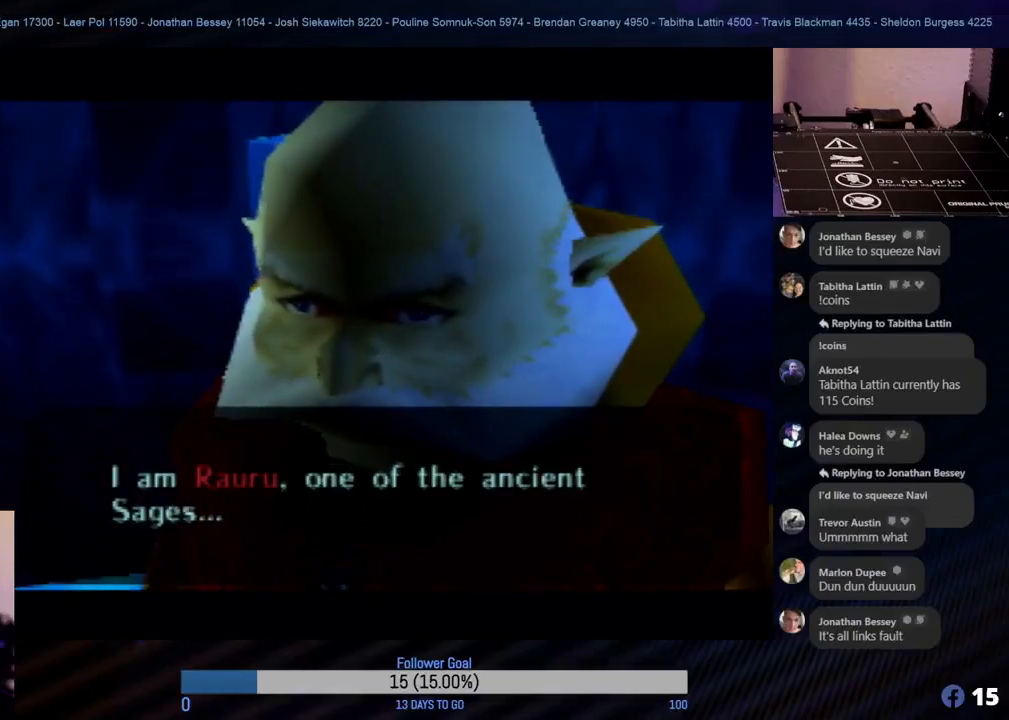
{"buttons": [], "left_stick": "center", "events": []}
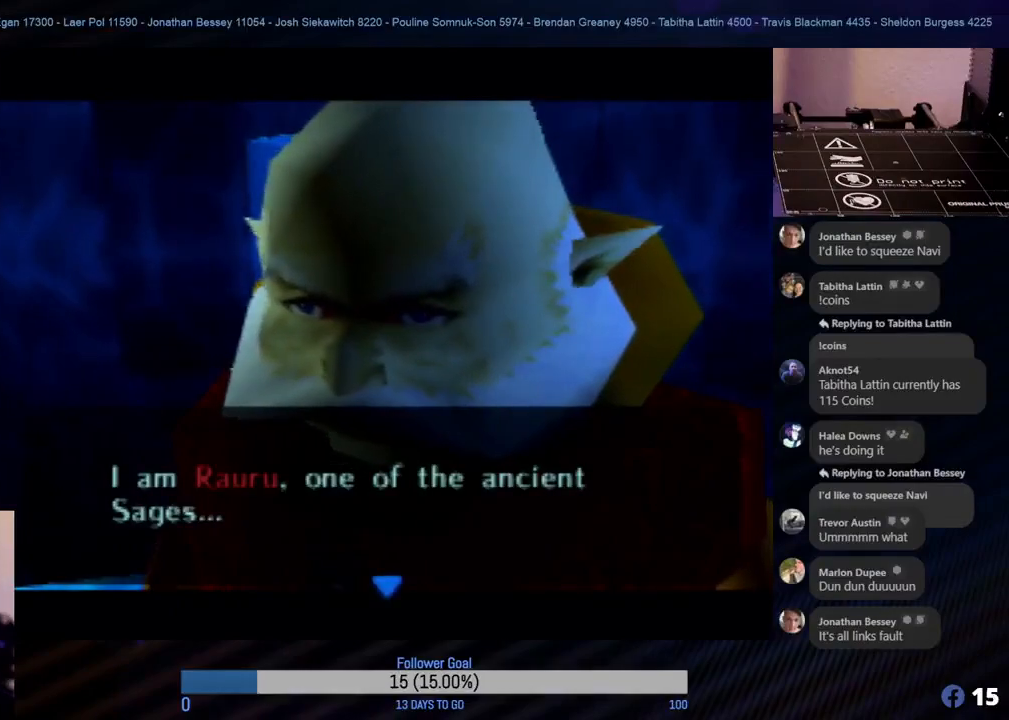
{"buttons": ["A"], "left_stick": "center", "events": [[467, "A", "down"]]}
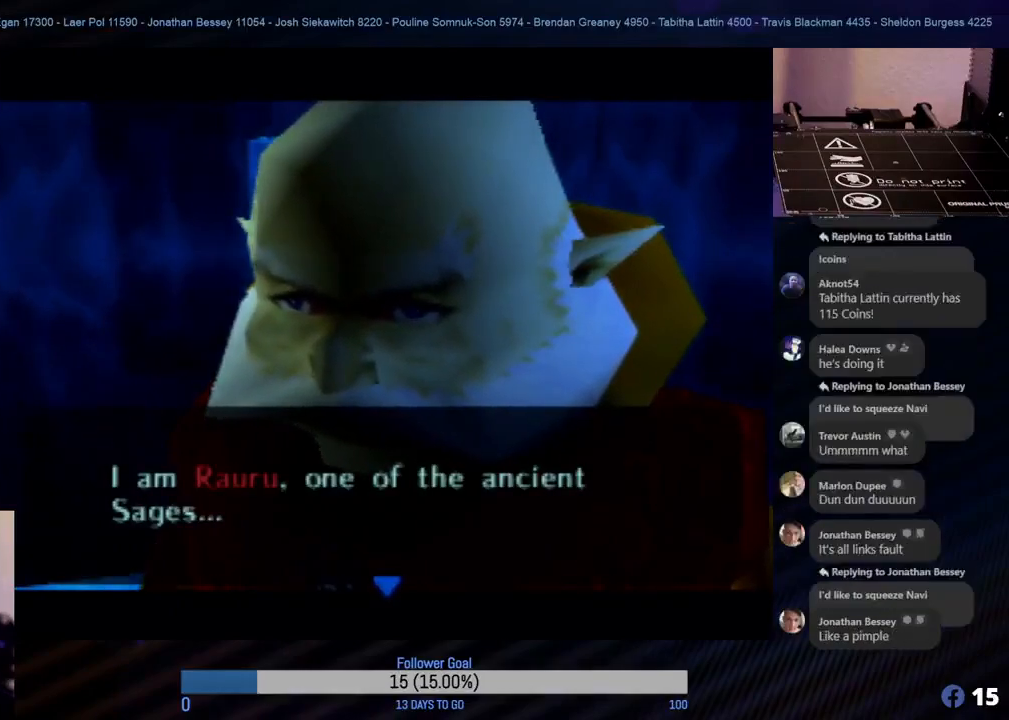
{"buttons": [], "left_stick": "center", "events": [[83, "A", "up"]]}